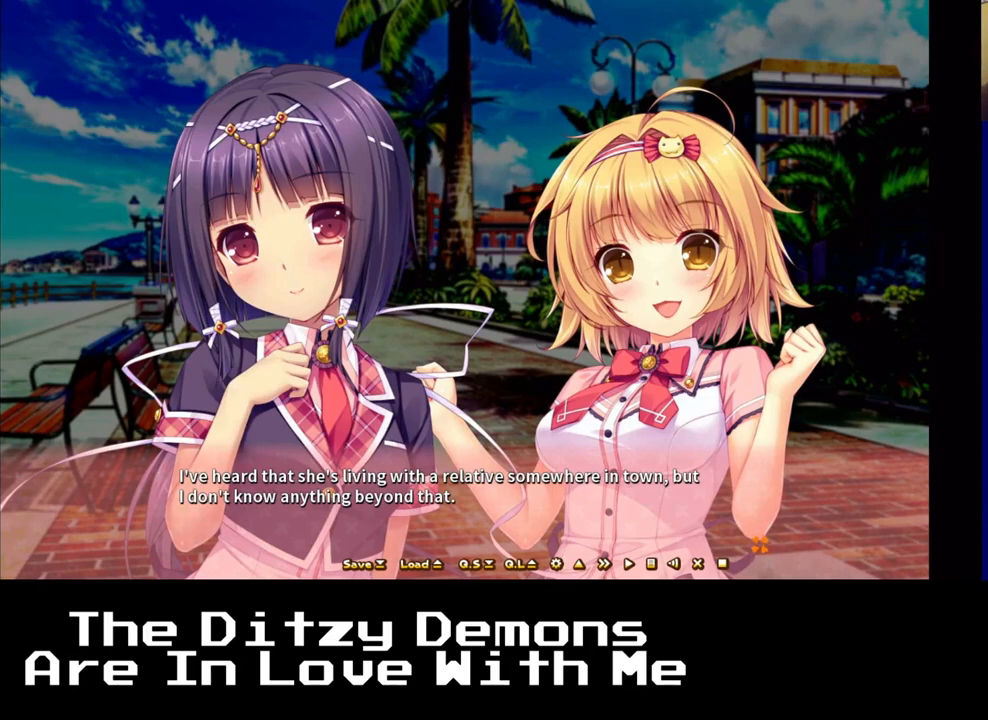
Gameplay with a controller (Xbox layout); each line is a JSON object with the inputs held at the frame after it. "events" lists button and stick changes between this image and that frame as [ms after this image, input, new state], when the widget could be followed in between.
{"buttons": ["A"], "left_stick": "center", "right_stick": "center", "events": [[400, "A", "down"]]}
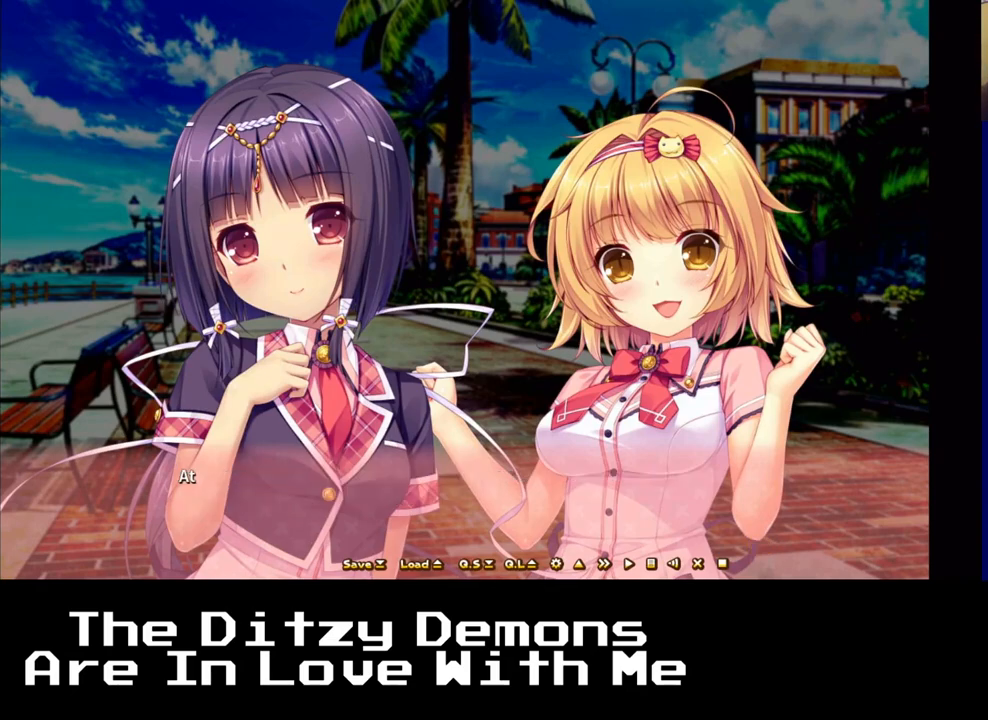
{"buttons": [], "left_stick": "center", "right_stick": "center", "events": [[33, "A", "up"]]}
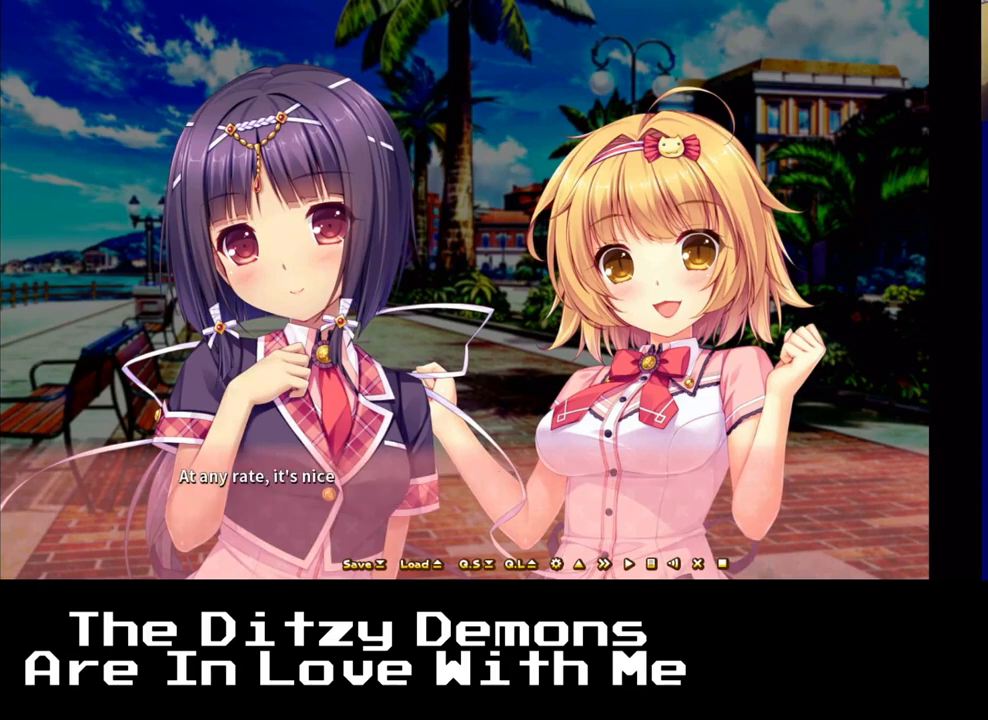
{"buttons": [], "left_stick": "center", "right_stick": "center", "events": []}
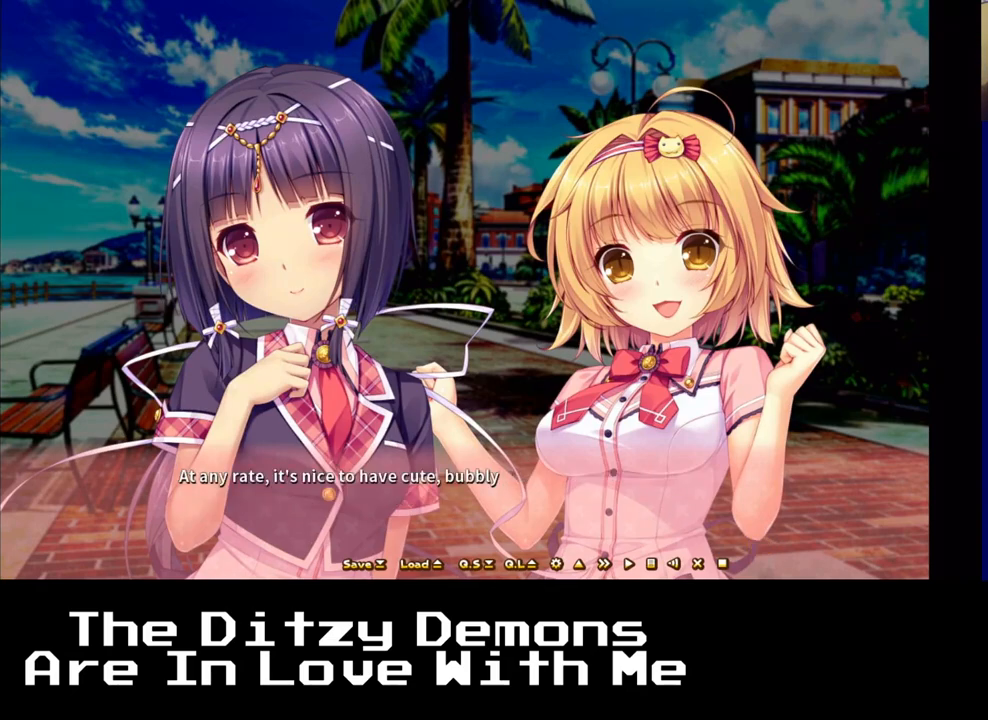
{"buttons": [], "left_stick": "center", "right_stick": "center", "events": []}
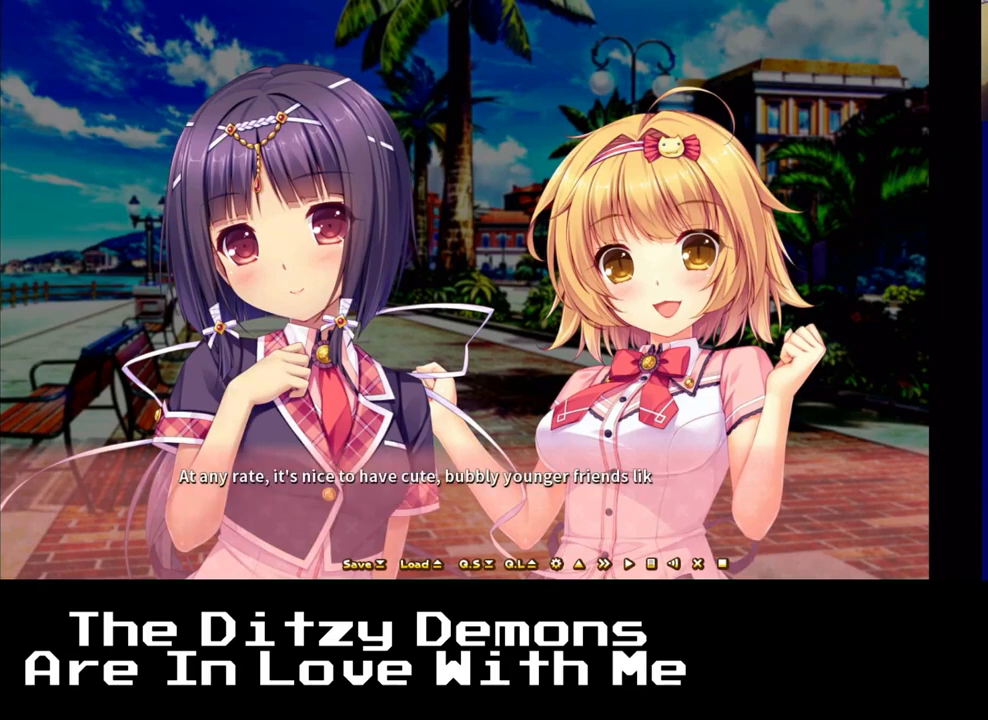
{"buttons": [], "left_stick": "center", "right_stick": "center", "events": []}
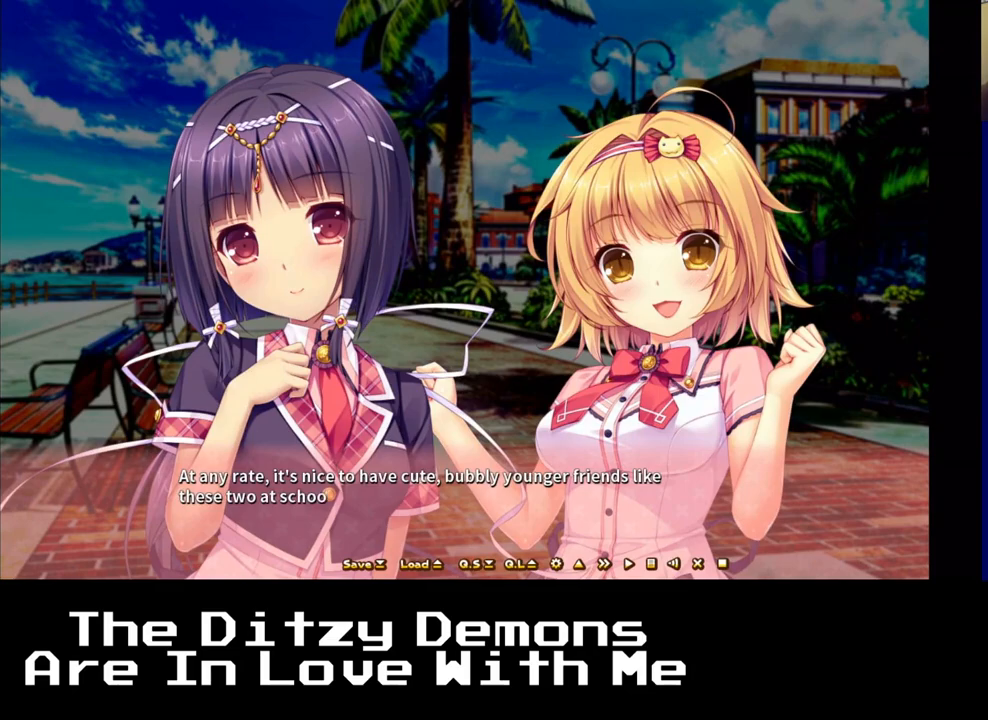
{"buttons": [], "left_stick": "center", "right_stick": "center", "events": [[200, "A", "down"], [383, "A", "up"]]}